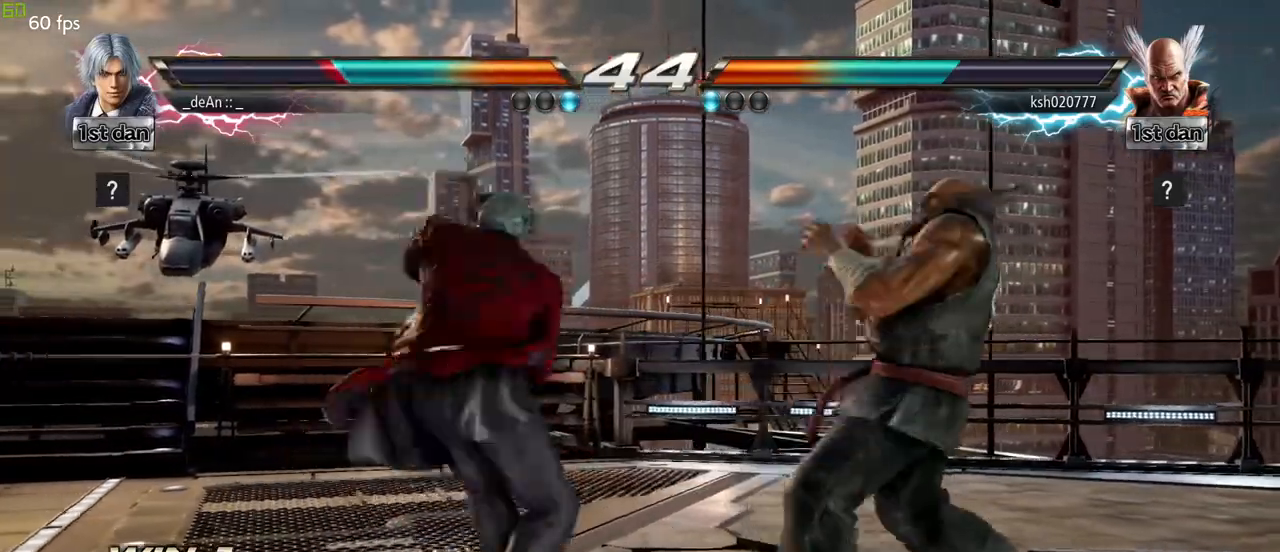
Gameplay with a controller (arcade stick); each line is a JSON object with the inputs held at the frame after it (dt_ms = milliseconds from this image to that frame). "events" lists button and stick changes between this image and that frame as [ms after this image, input, new state], when the widget could be followed in between. Not read: L3 R3.
{"dt_ms": 500, "buttons": ["SQUARE"], "left_stick": "center", "events": [[83, "SQUARE", "up"], [100, "SQUARE", "down"], [167, "left_stick", "center"], [250, "SQUARE", "up"], [300, "SQUARE", "down"], [400, "SQUARE", "up"], [417, "SQUARE", "down"]]}
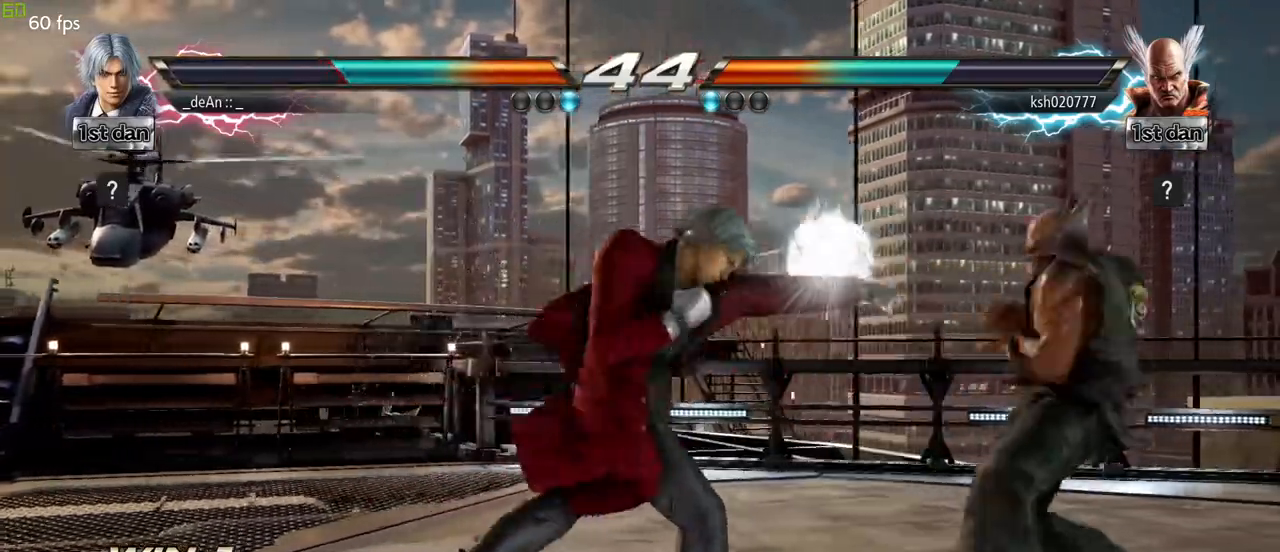
{"dt_ms": 1000, "buttons": [], "left_stick": "center"}
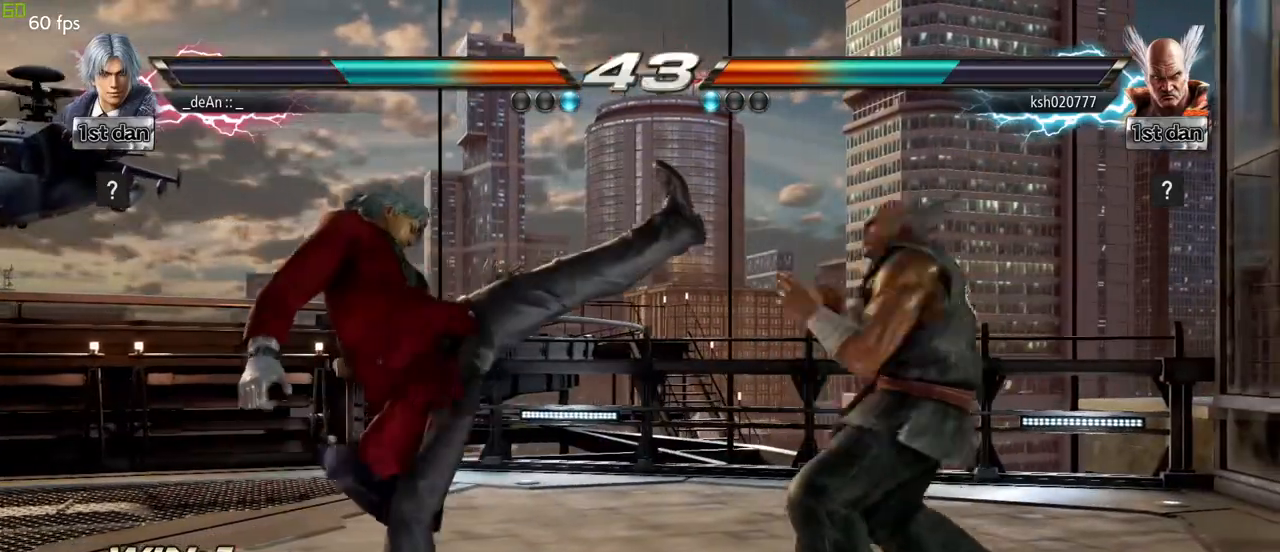
{"dt_ms": 500, "buttons": [], "left_stick": "center", "events": [[183, "left_stick", "left"], [500, "left_stick", "center"]]}
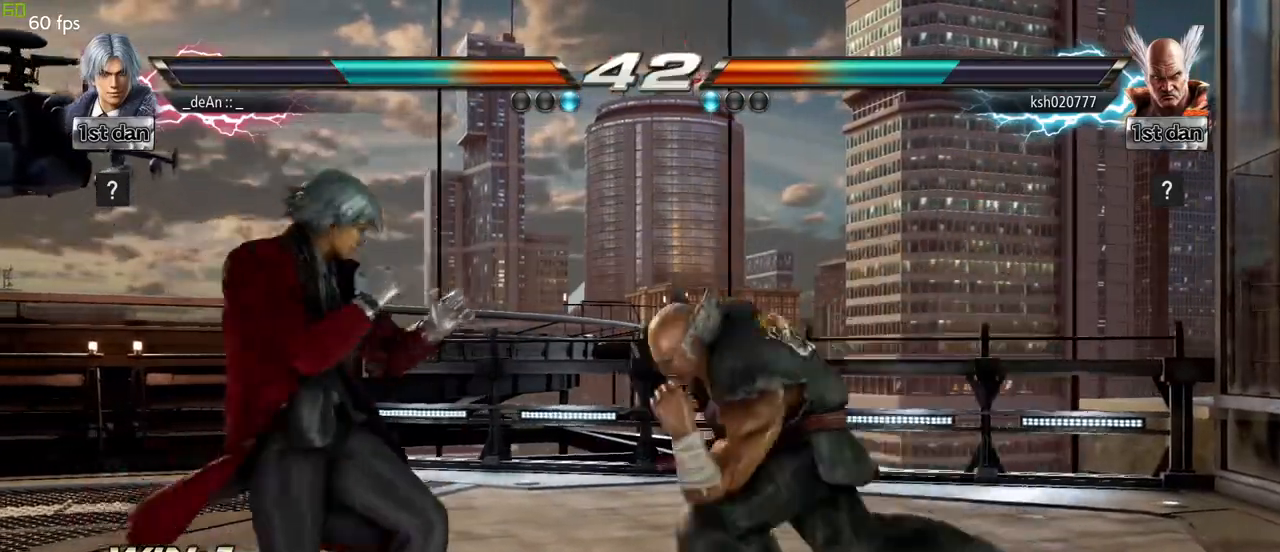
{"dt_ms": 500, "buttons": ["TRIANGLE"], "left_stick": "center", "events": [[67, "left_stick", "right"], [117, "left_stick", "center"], [183, "left_stick", "left"], [267, "left_stick", "center"], [283, "SQUARE", "down"], [350, "TRIANGLE", "down"], [467, "SQUARE", "up"]]}
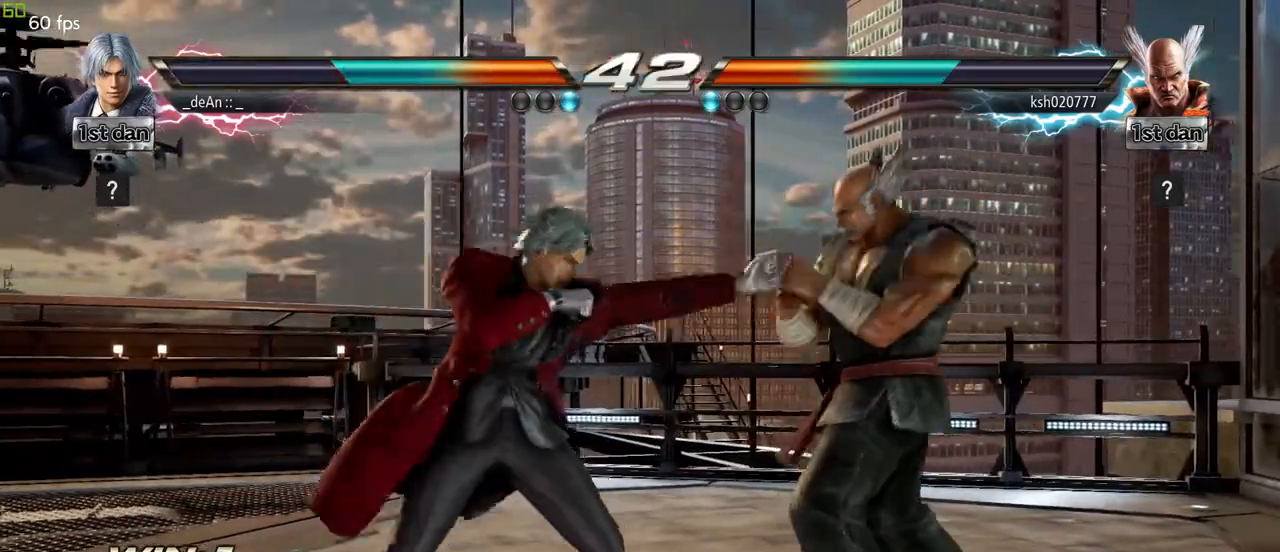
{"dt_ms": 500, "buttons": ["SQUARE"], "left_stick": "down-right", "events": [[17, "TRIANGLE", "up"], [50, "left_stick", "right"], [183, "left_stick", "center"], [350, "left_stick", "down-right"], [383, "SQUARE", "down"]]}
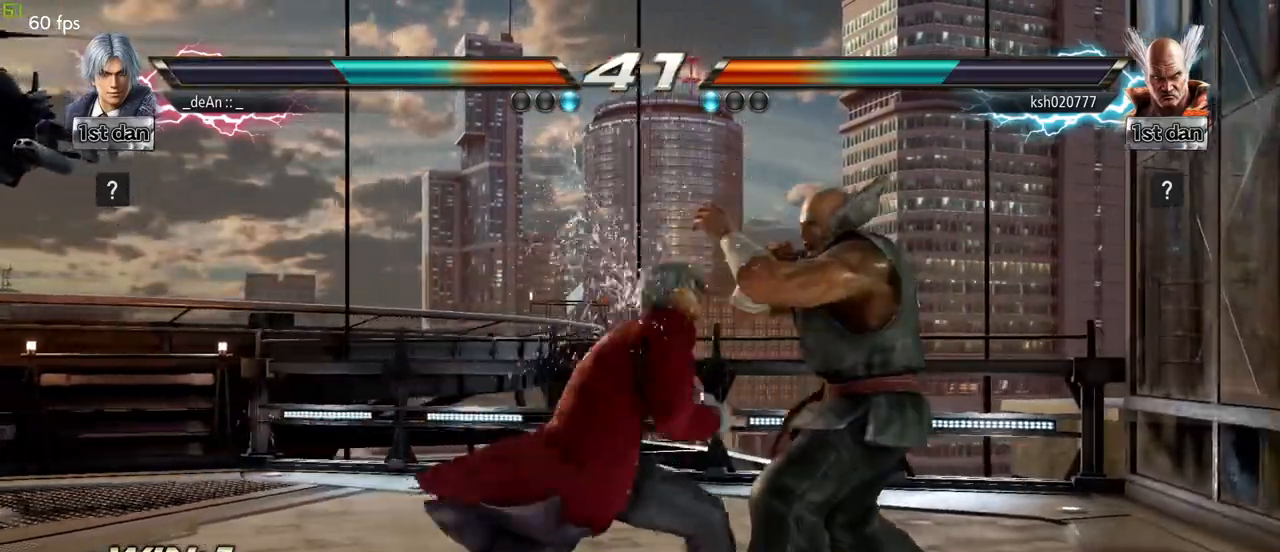
{"dt_ms": 1000, "buttons": [], "left_stick": "center"}
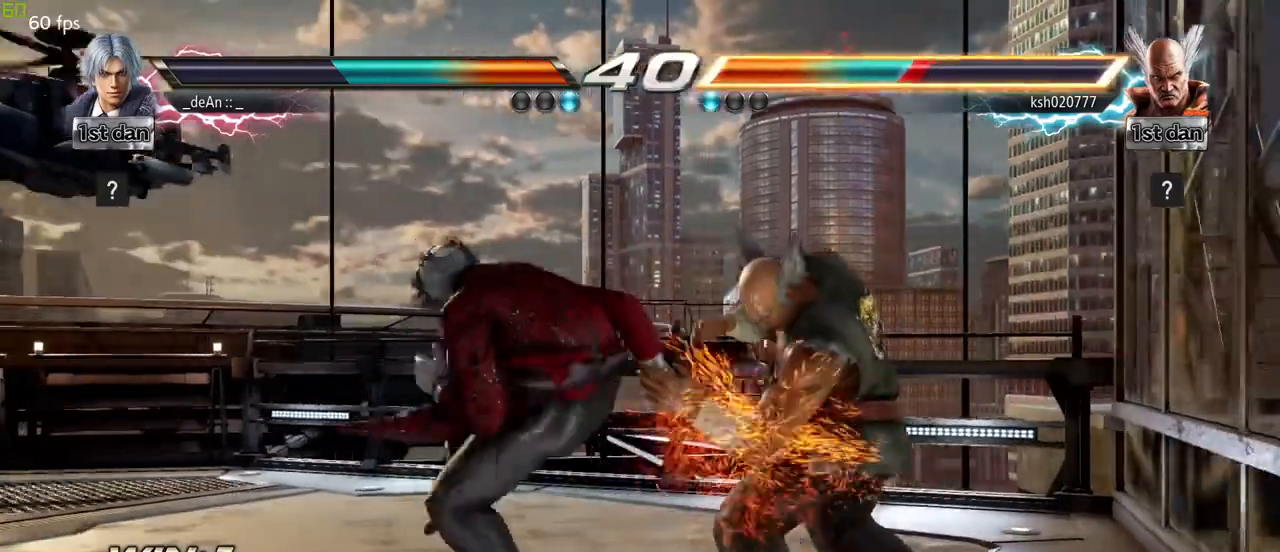
{"dt_ms": 500, "buttons": [], "left_stick": "center", "events": []}
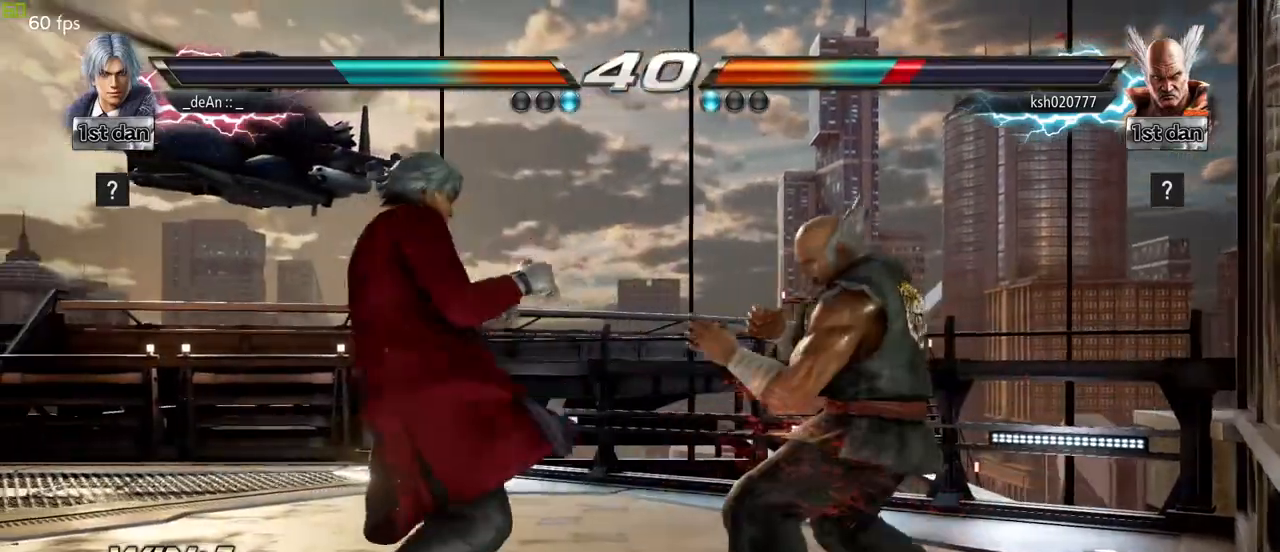
{"dt_ms": 500, "buttons": ["CIRCLE"], "left_stick": "down", "events": [[67, "SQUARE", "down"], [250, "SQUARE", "up"], [450, "left_stick", "down"], [500, "CIRCLE", "down"]]}
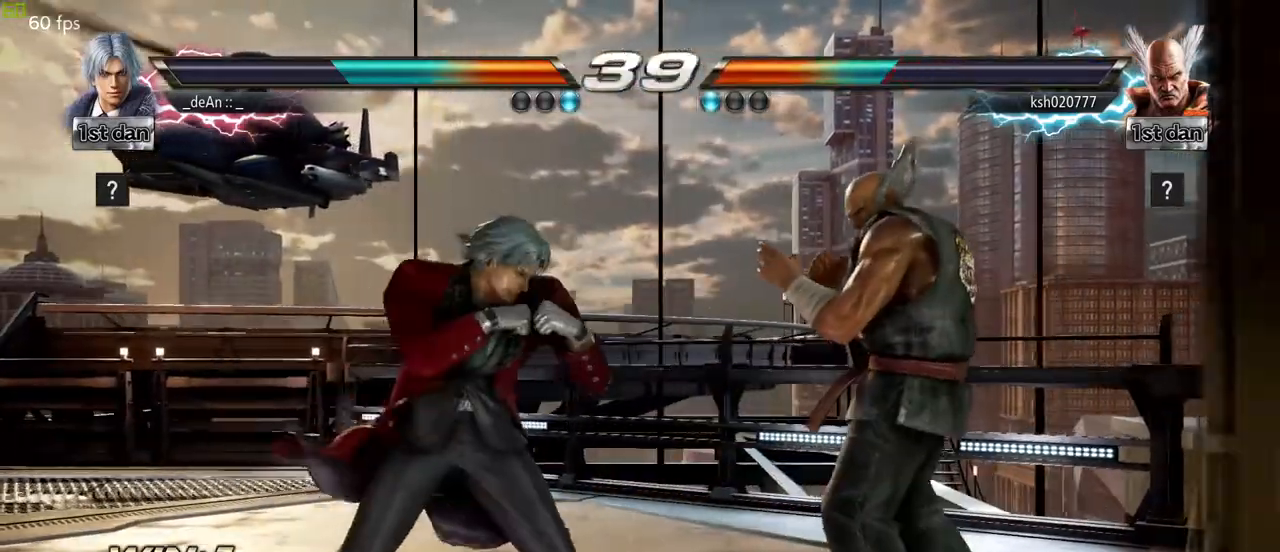
{"dt_ms": 500, "buttons": [], "left_stick": "center", "events": [[100, "CIRCLE", "up"], [233, "left_stick", "center"]]}
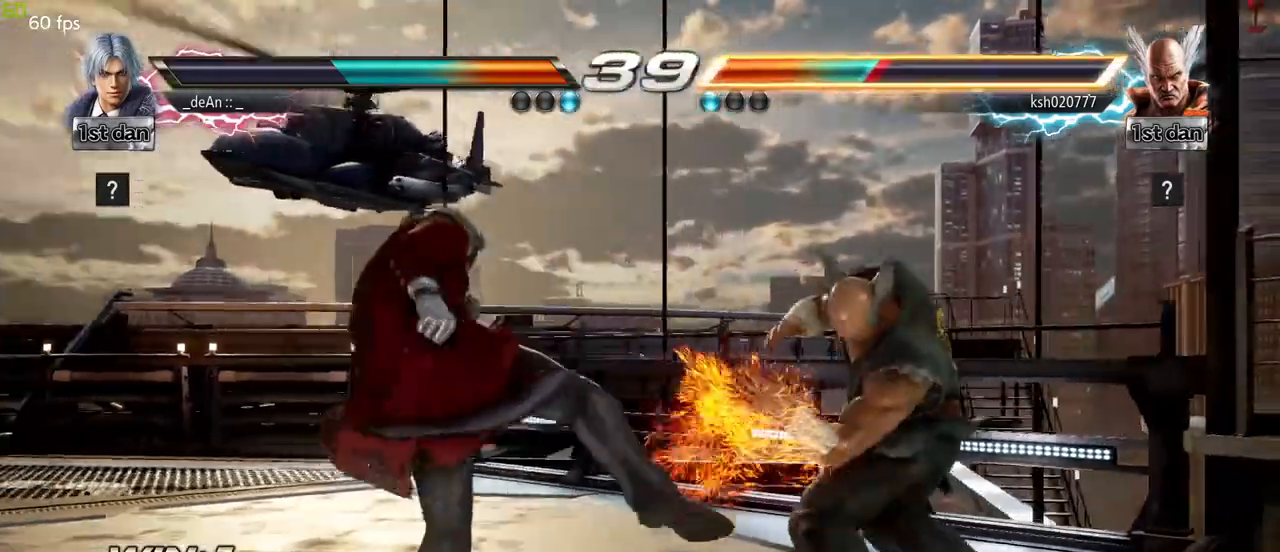
{"dt_ms": 500, "buttons": [], "left_stick": "center", "events": [[233, "left_stick", "left"], [300, "left_stick", "center"], [433, "left_stick", "left"], [483, "left_stick", "center"]]}
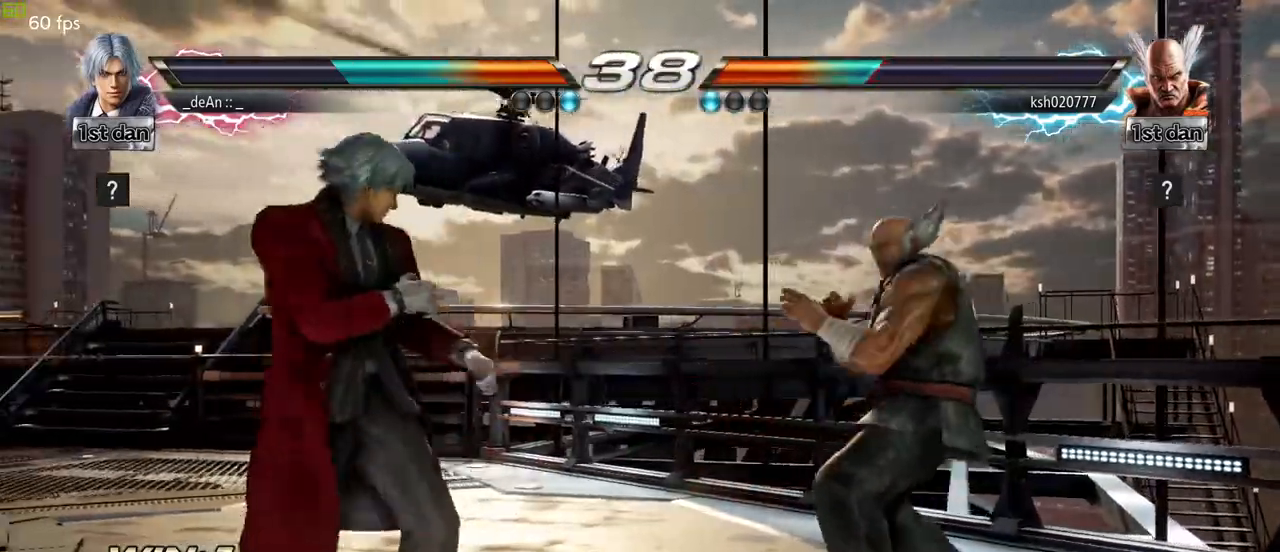
{"dt_ms": 500, "buttons": [], "left_stick": "center", "events": [[50, "left_stick", "right"], [100, "TRIANGLE", "down"], [250, "TRIANGLE", "up"], [350, "SQUARE", "down"], [433, "left_stick", "center"], [500, "SQUARE", "up"]]}
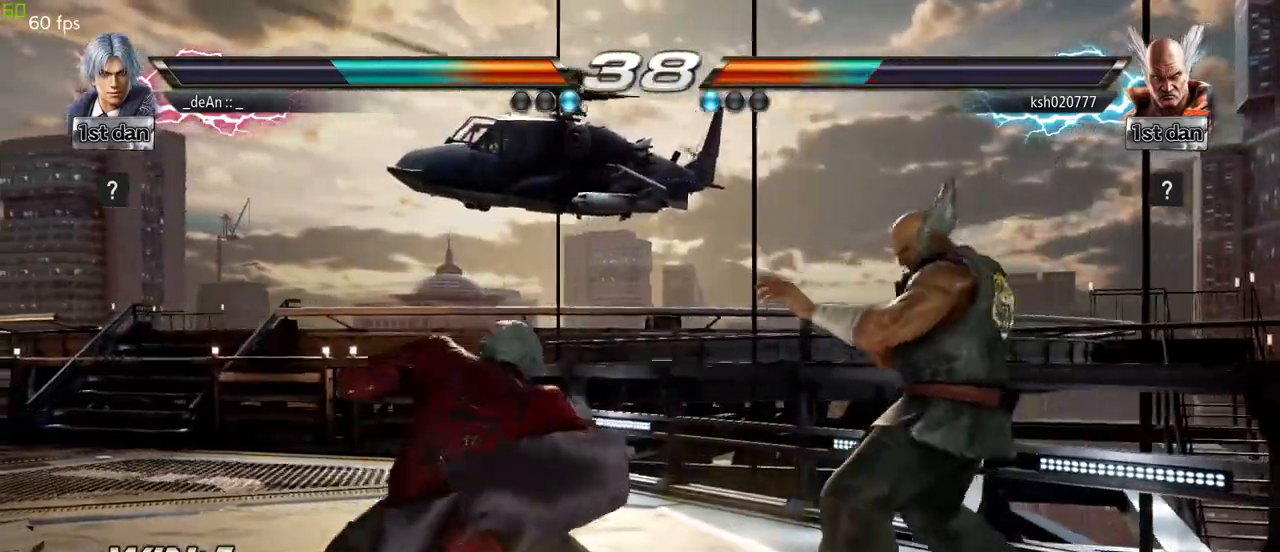
{"dt_ms": 500, "buttons": [], "left_stick": "left", "events": [[67, "SQUARE", "down"], [367, "SQUARE", "up"], [483, "left_stick", "left"]]}
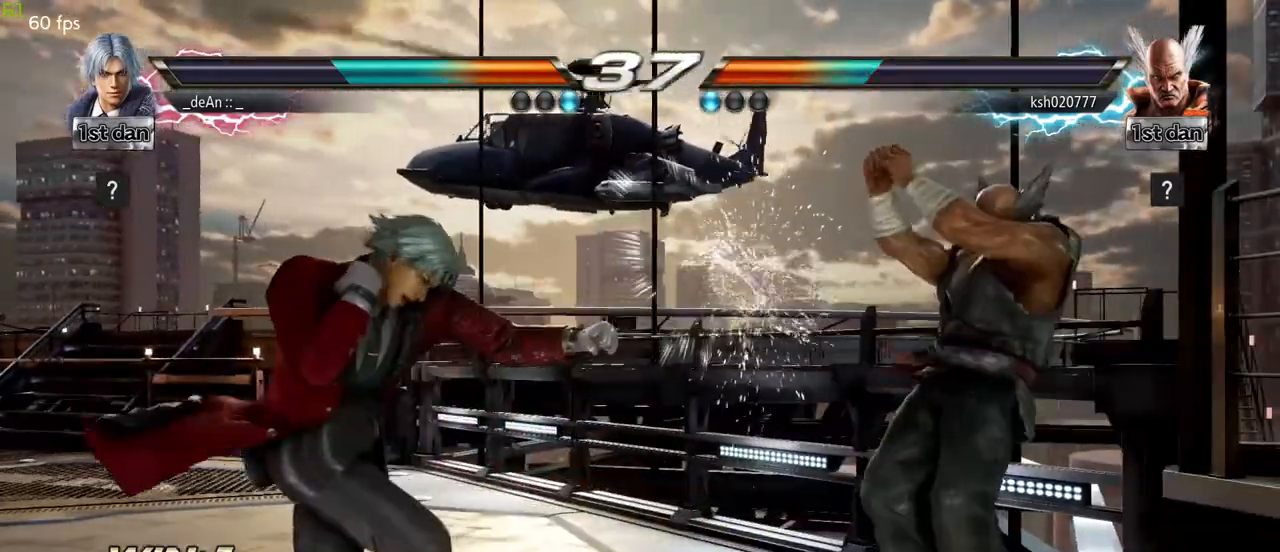
{"dt_ms": 500, "buttons": [], "left_stick": "left", "events": []}
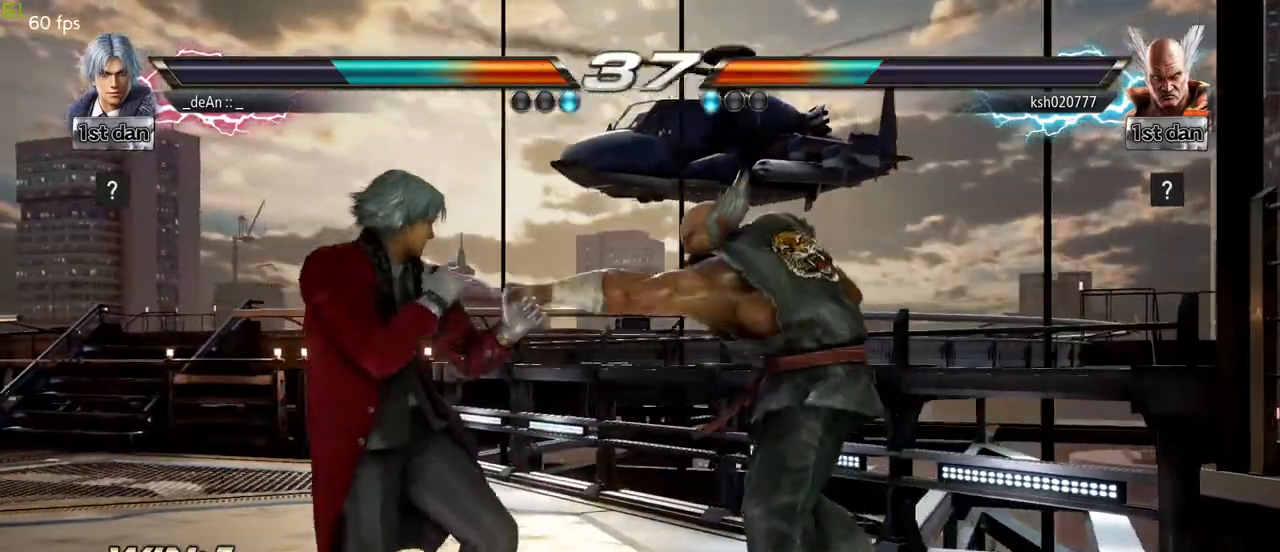
{"dt_ms": 500, "buttons": ["TRIANGLE"], "left_stick": "center", "events": [[200, "left_stick", "center"], [283, "SQUARE", "down"], [333, "TRIANGLE", "down"], [400, "SQUARE", "up"], [433, "TRIANGLE", "up"], [500, "TRIANGLE", "down"]]}
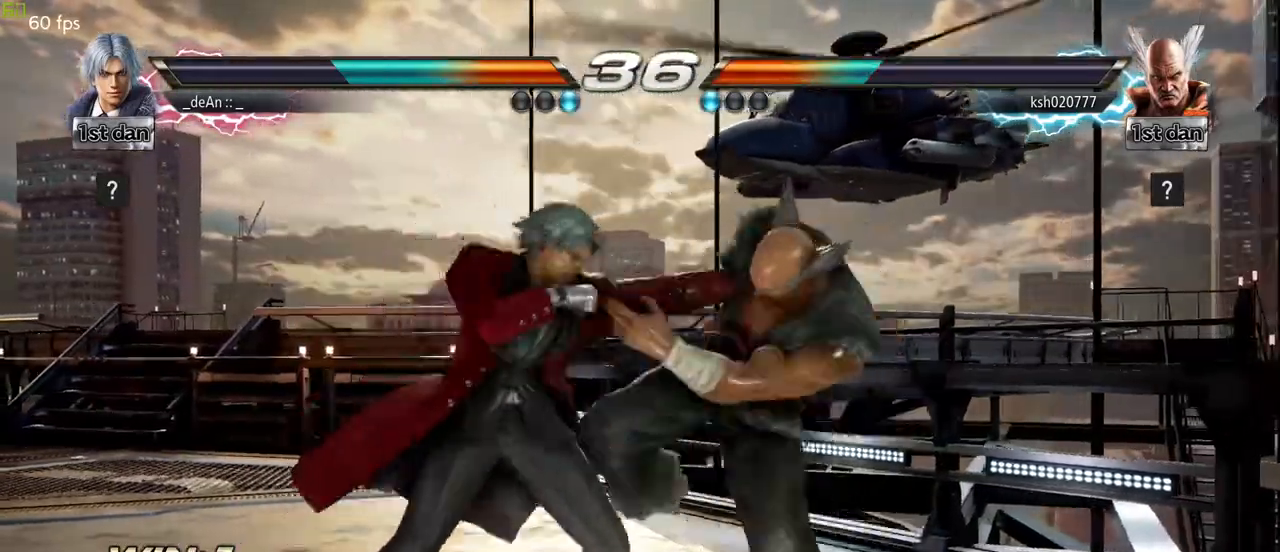
{"dt_ms": 500, "buttons": ["SQUARE"], "left_stick": "down-right", "events": [[100, "TRIANGLE", "up"], [117, "TRIANGLE", "down"], [183, "TRIANGLE", "up"], [433, "SQUARE", "down"], [433, "left_stick", "down-right"]]}
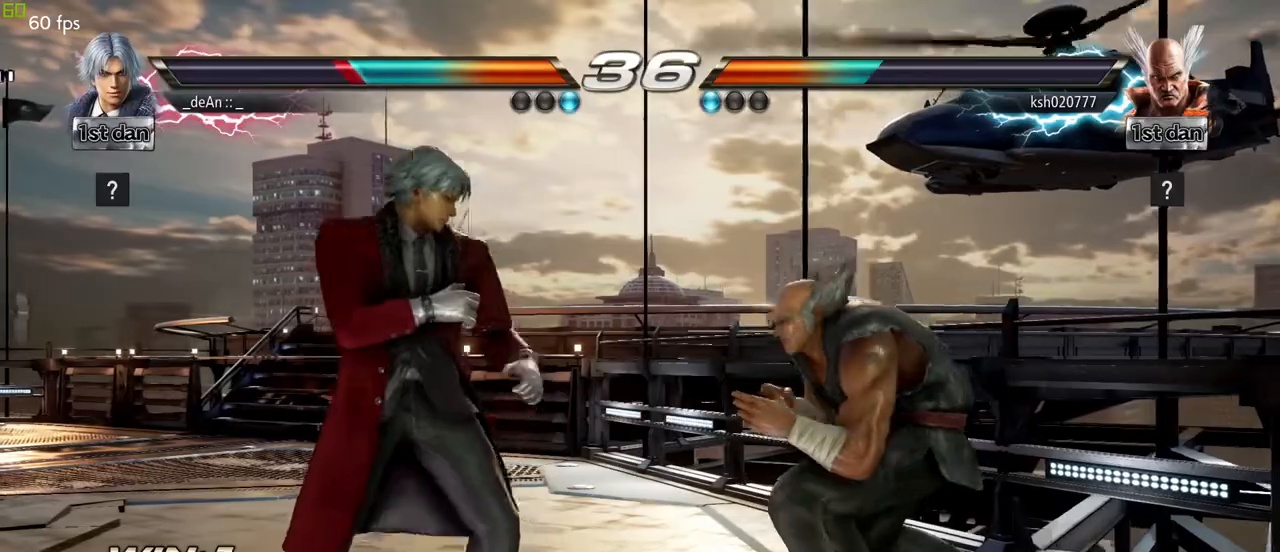
{"dt_ms": 500, "buttons": ["SQUARE"], "left_stick": "down-right", "events": [[100, "SQUARE", "up"], [183, "left_stick", "center"], [417, "left_stick", "down-right"], [450, "SQUARE", "down"]]}
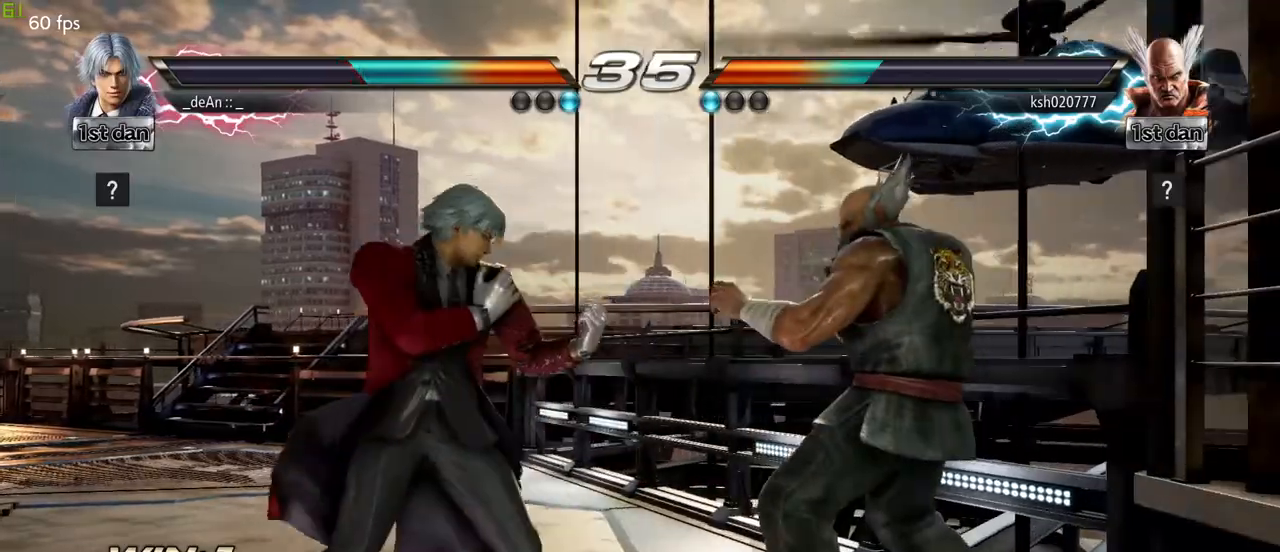
{"dt_ms": 500, "buttons": [], "left_stick": "center", "events": [[83, "SQUARE", "up"], [133, "left_stick", "center"]]}
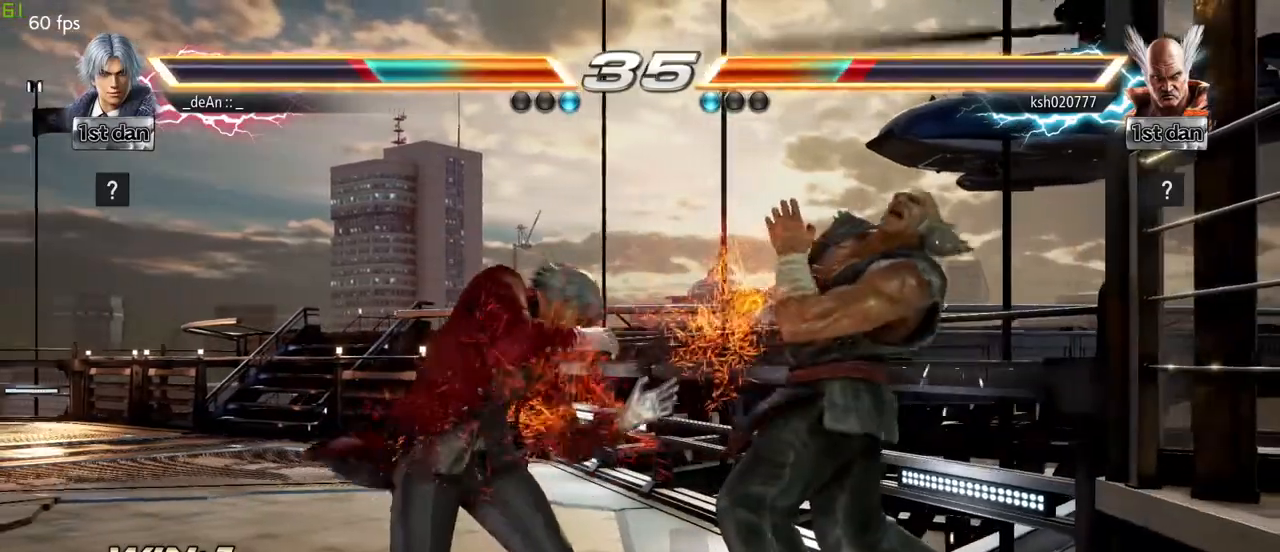
{"dt_ms": 1000, "buttons": ["SQUARE"], "left_stick": "down-left"}
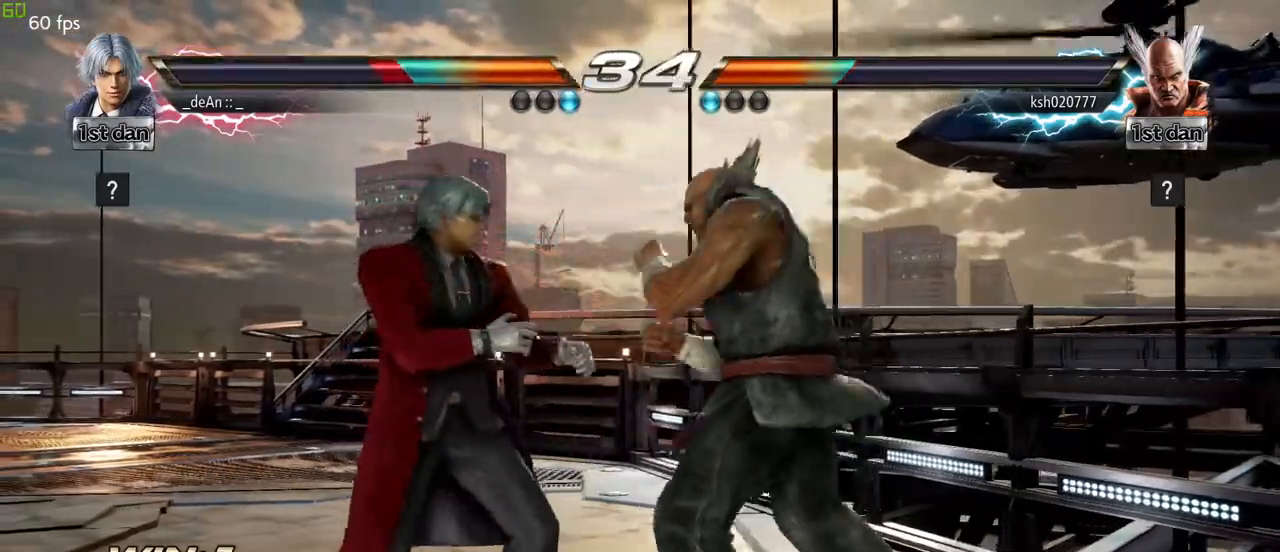
{"dt_ms": 500, "buttons": [], "left_stick": "center"}
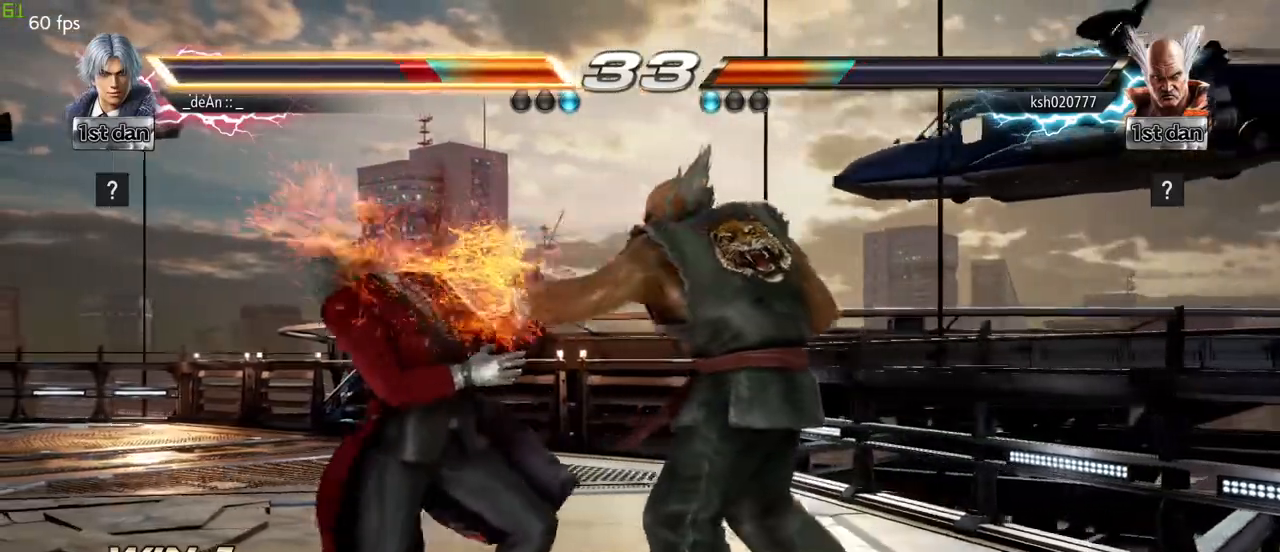
{"dt_ms": 500, "buttons": [], "left_stick": "left", "events": [[33, "left_stick", "left"]]}